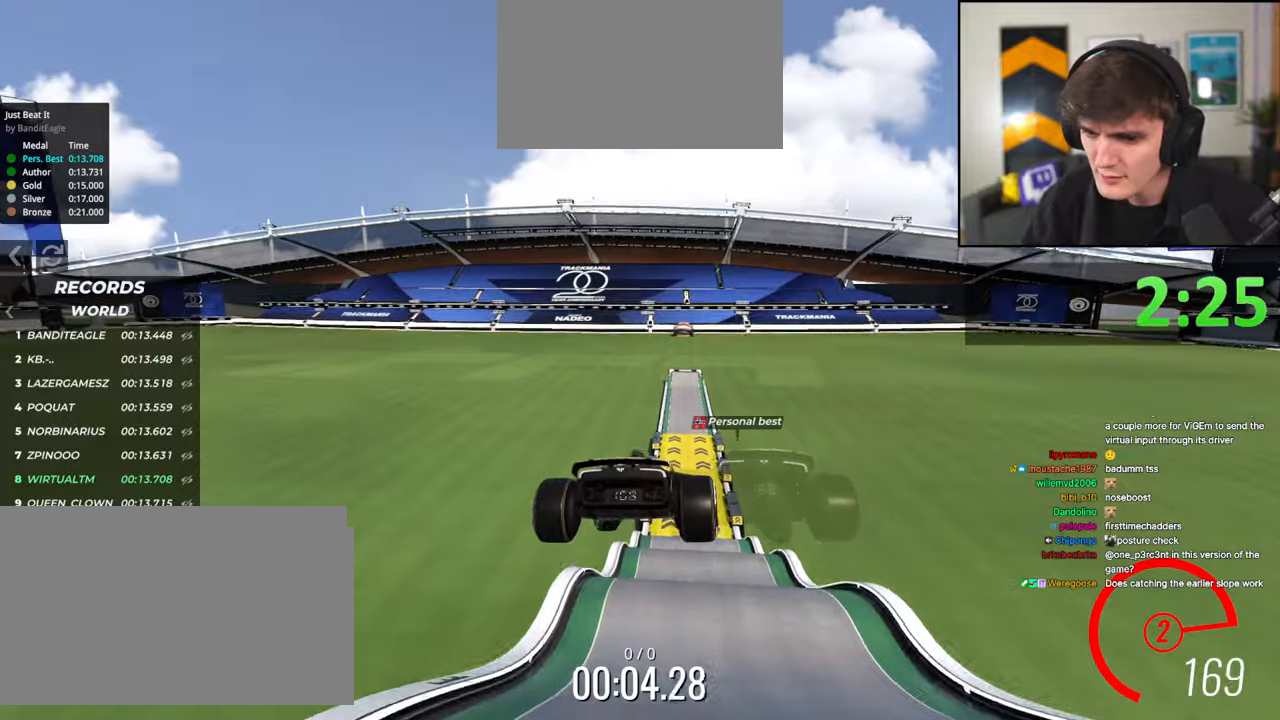
Gameplay with keyboard; each line is a JSON object with the keys held at the frame after it. "events" lists presses ("down") and releases ("up") of "brake", "down", "left", "right" and "up" between this image and that frame as [ms after this image, input, new state], when the widget could be followed in between. No other keys are recorded. Mouse input is not recorded. Key names are as the overlay labels them; some are game actions (e.g. jump) rather than physical keys.
{"keys": ["up"], "events": [[300, "left", "up"]]}
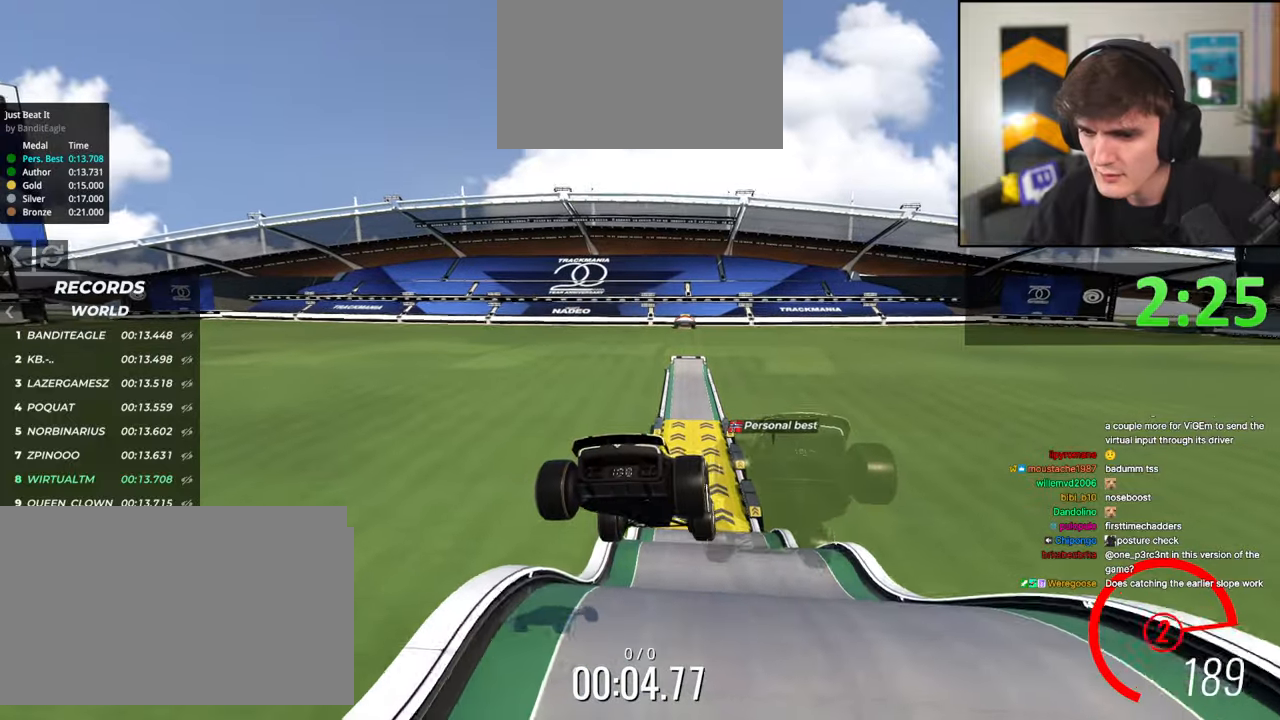
{"keys": ["up"], "events": []}
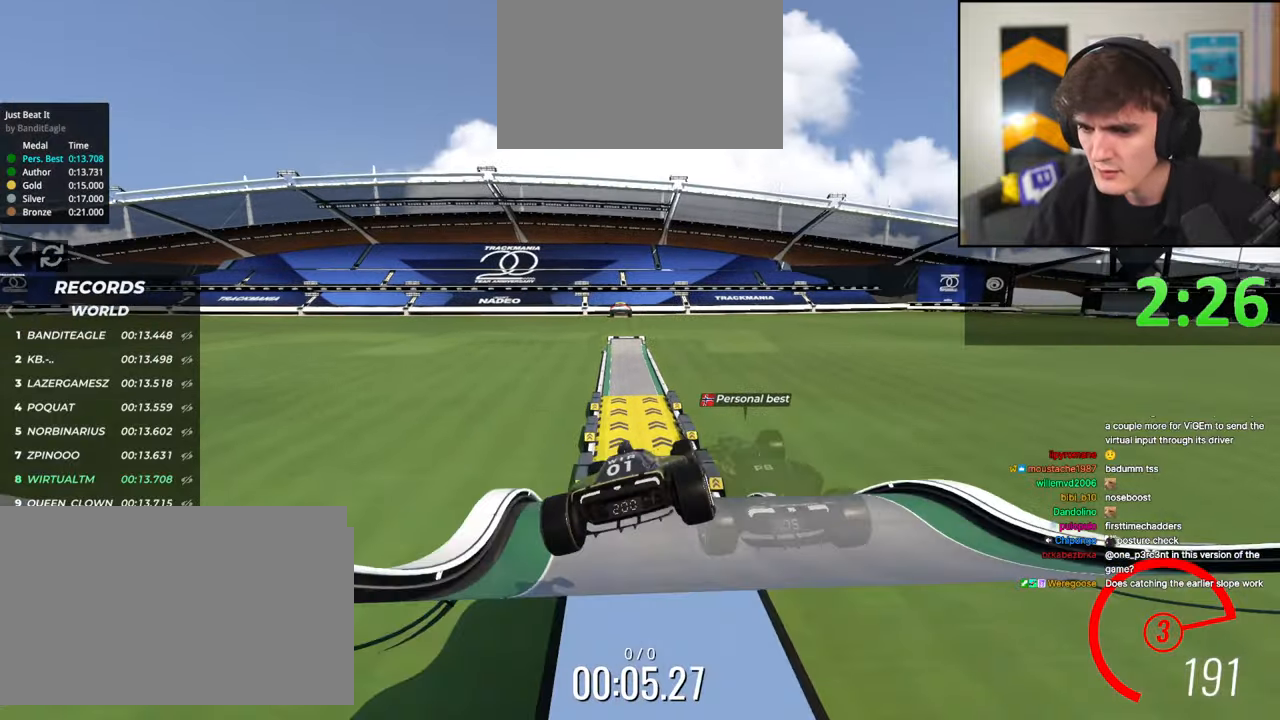
{"keys": ["left", "up"], "events": [[283, "right", "down"], [433, "right", "up"], [483, "left", "down"]]}
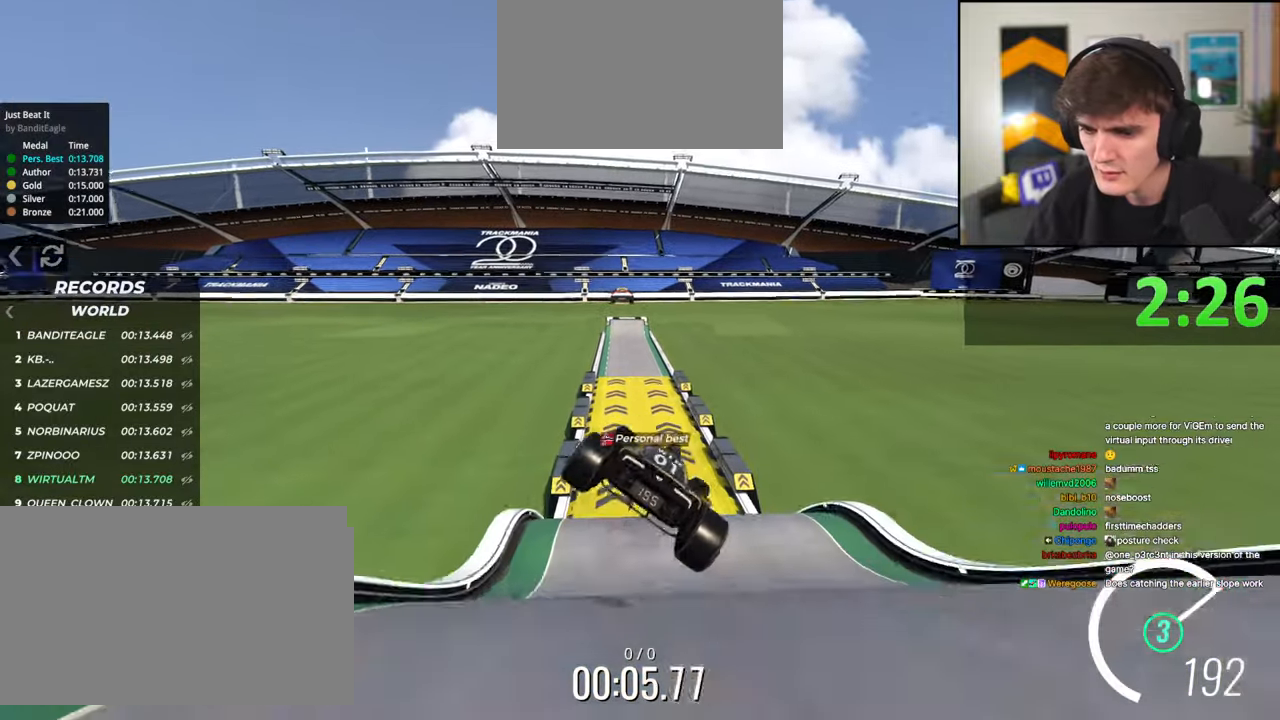
{"keys": ["left", "up"], "events": []}
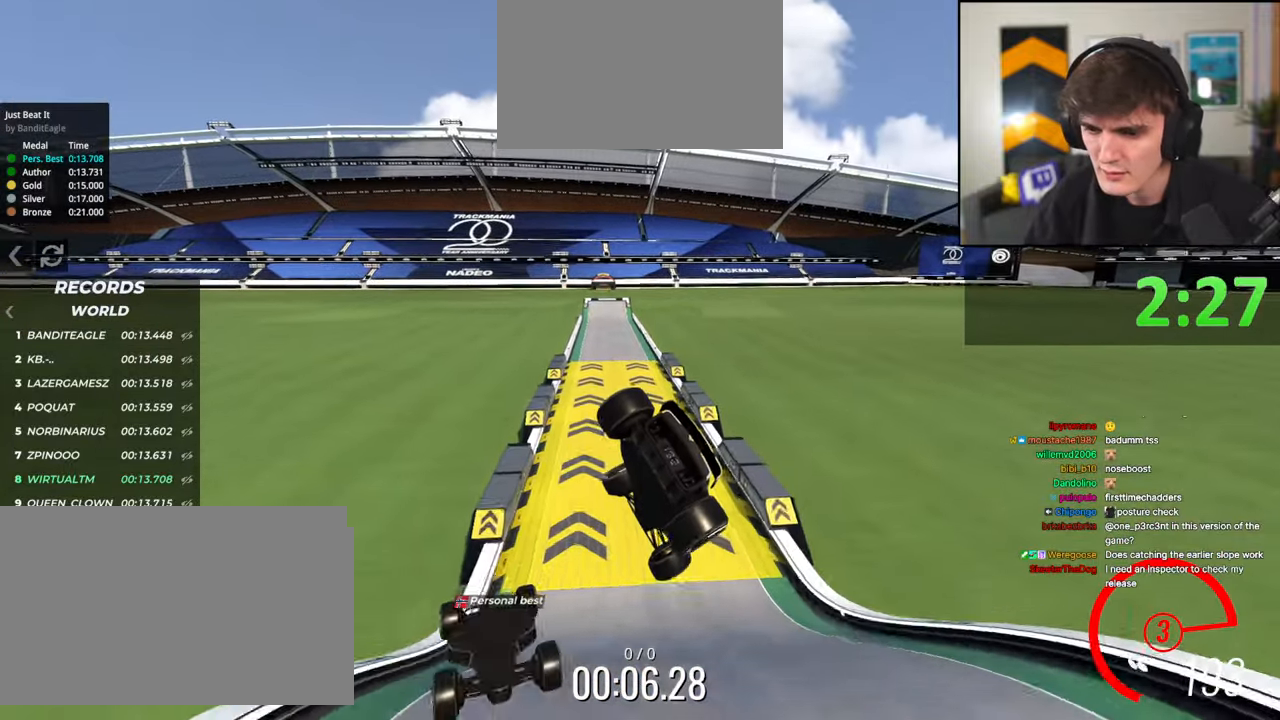
{"keys": ["left", "up"], "events": [[83, "brake", "down"], [167, "brake", "up"]]}
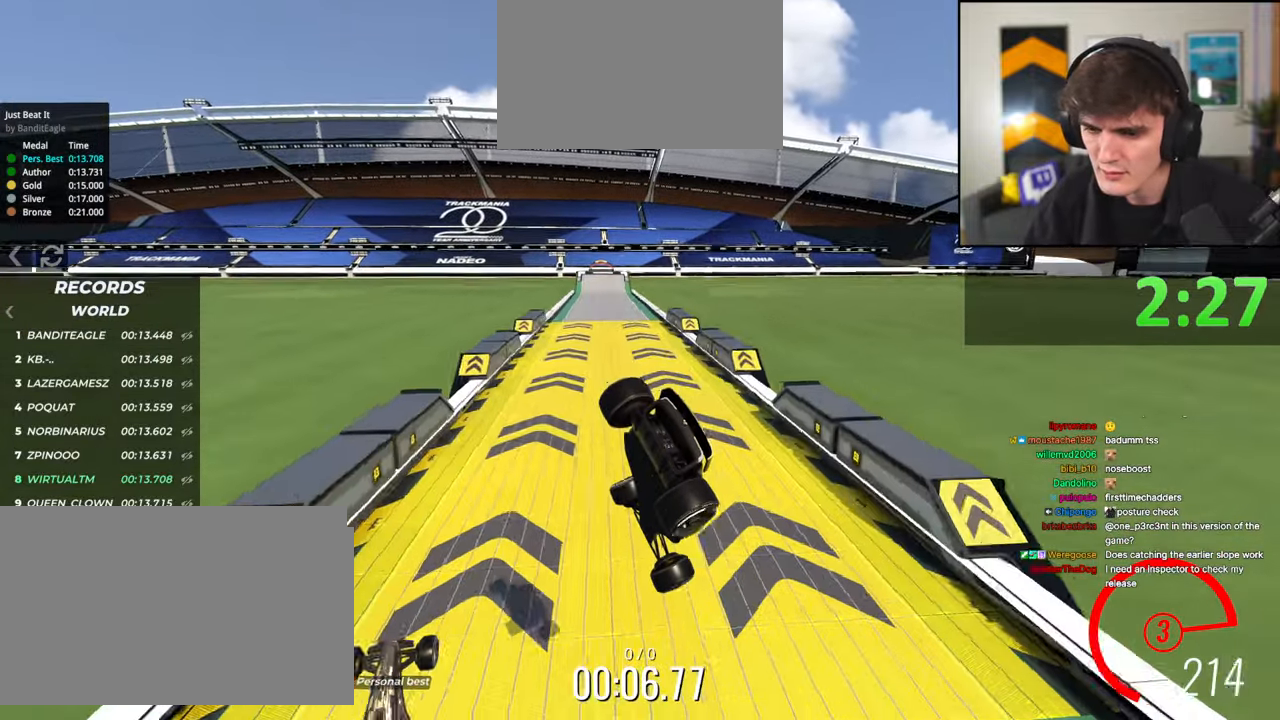
{"keys": ["right", "up"], "events": [[383, "left", "up"], [433, "right", "down"]]}
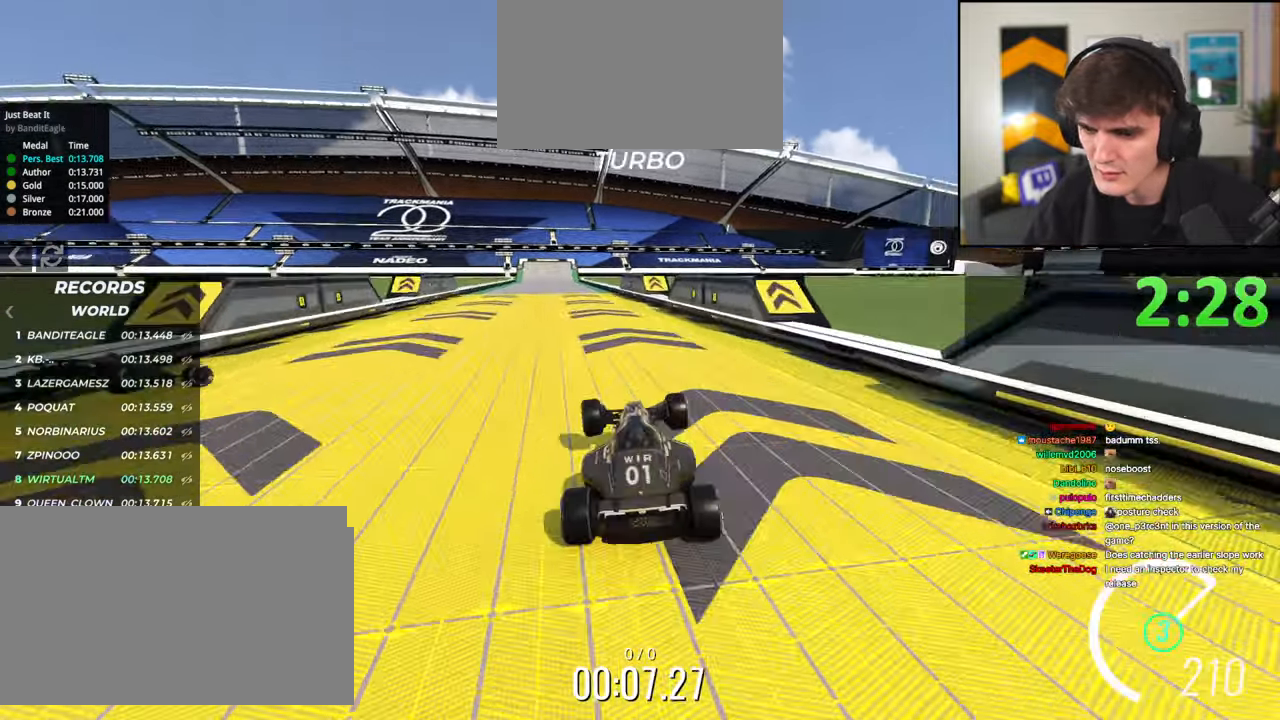
{"keys": ["up"], "events": [[67, "right", "up"], [200, "left", "down"], [300, "left", "up"]]}
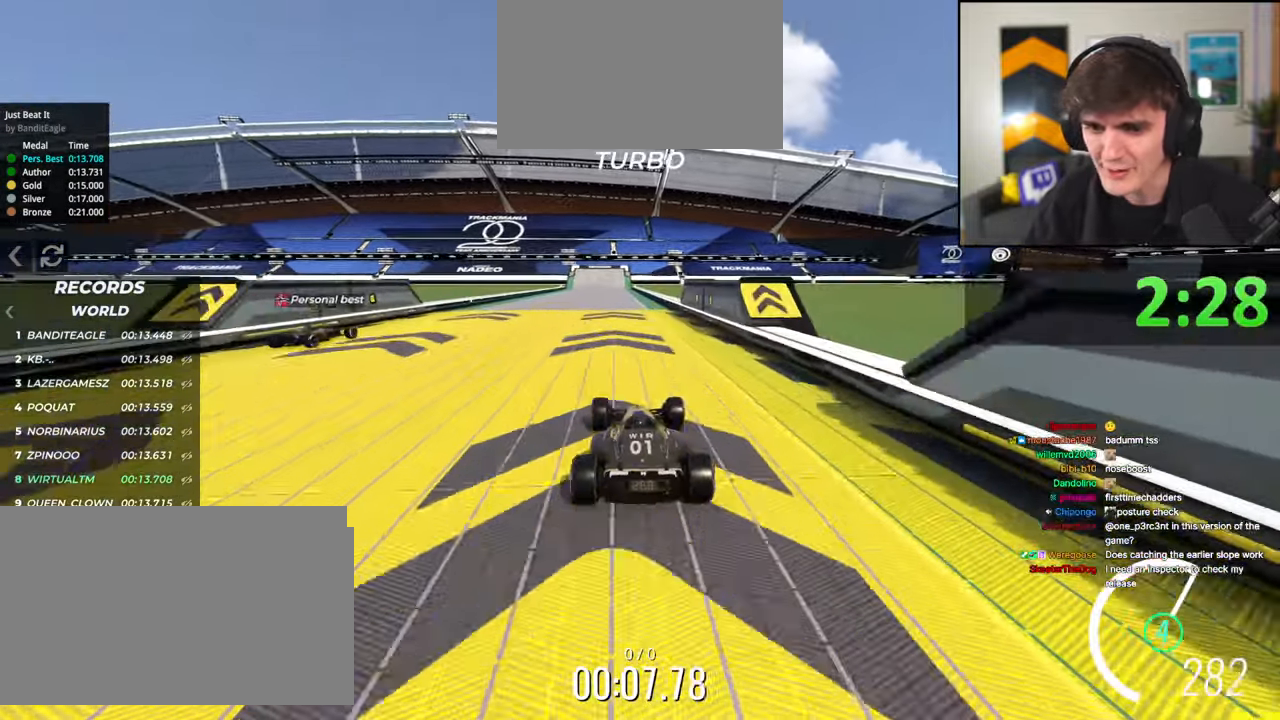
{"keys": ["up"], "events": []}
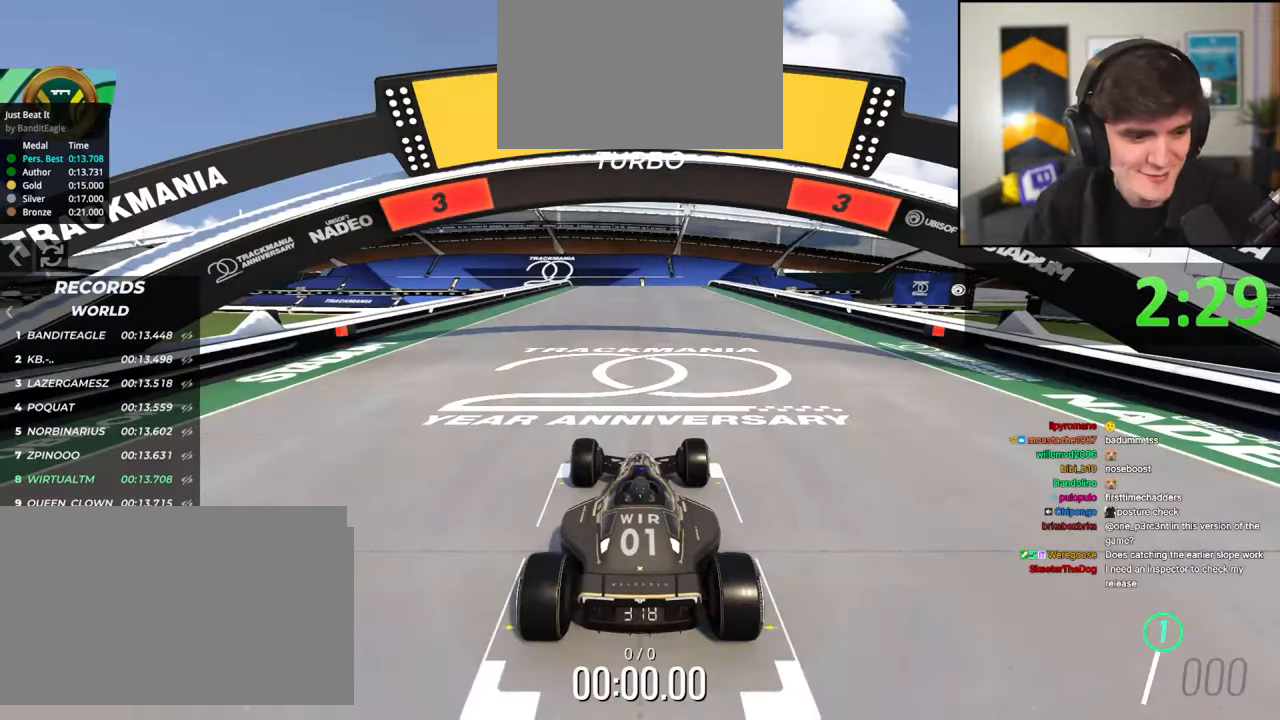
{"keys": ["up"], "events": []}
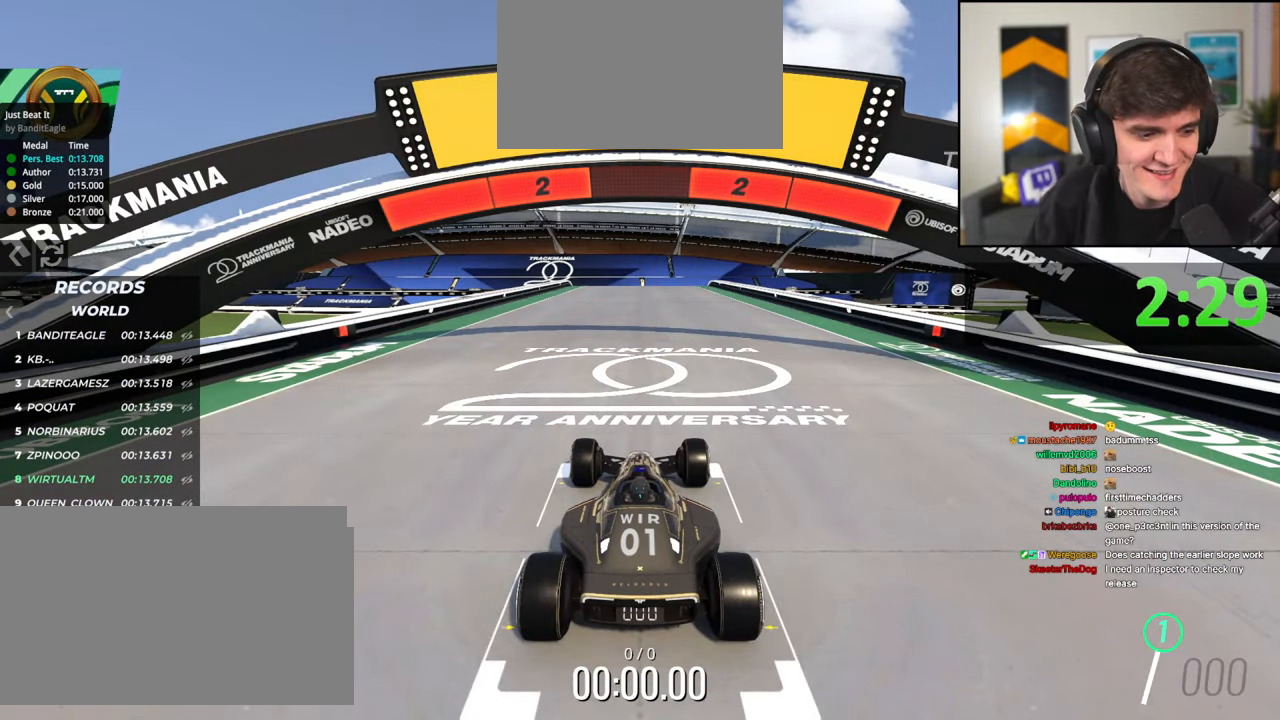
{"keys": ["up"], "events": []}
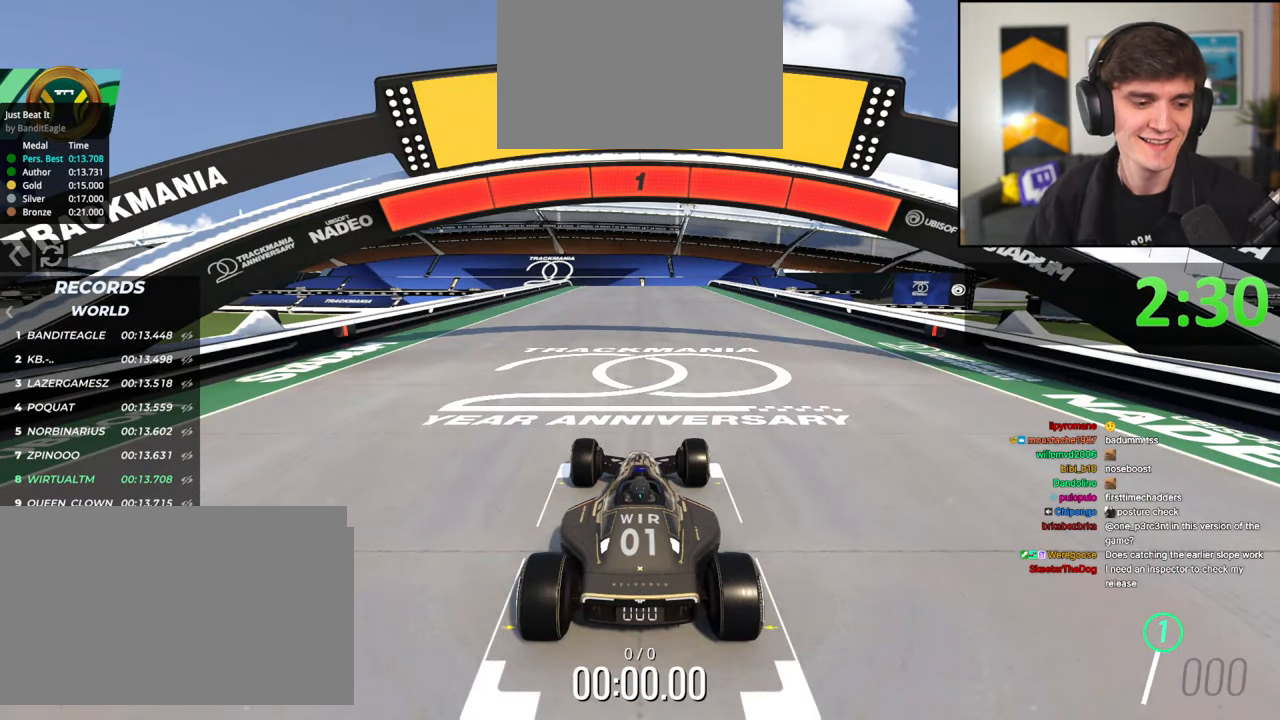
{"keys": ["up"], "events": []}
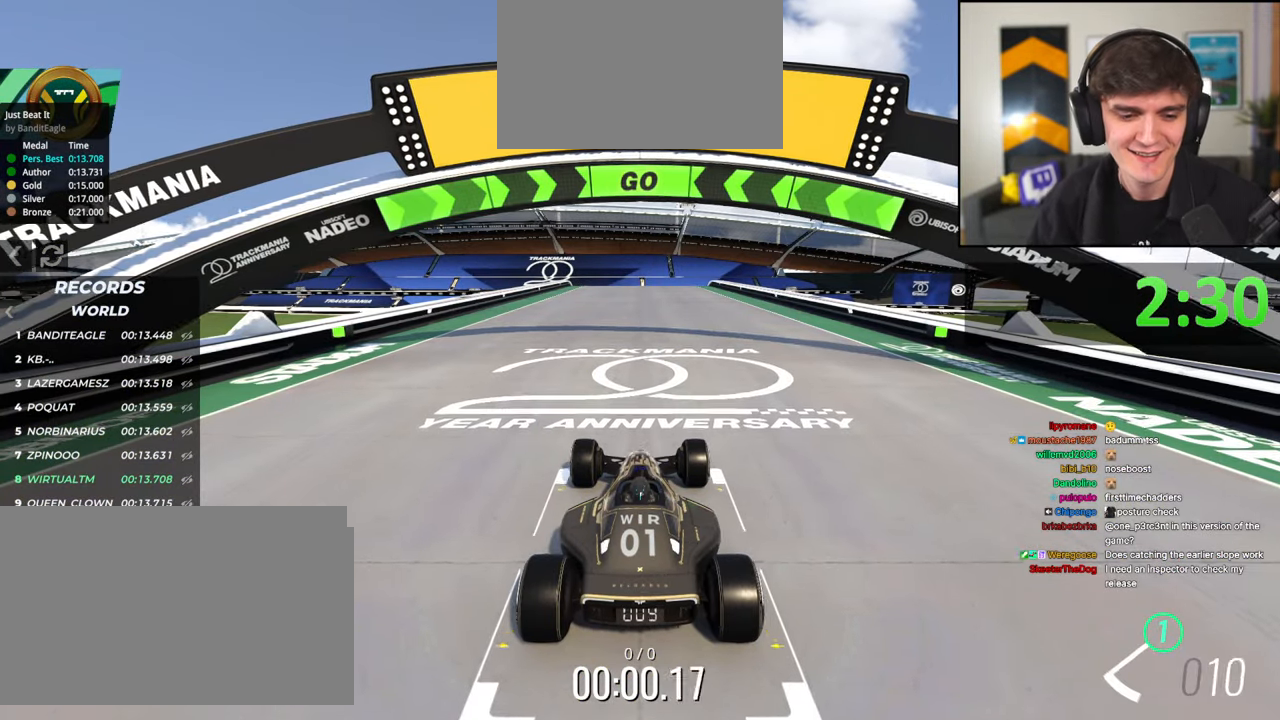
{"keys": ["up"], "events": []}
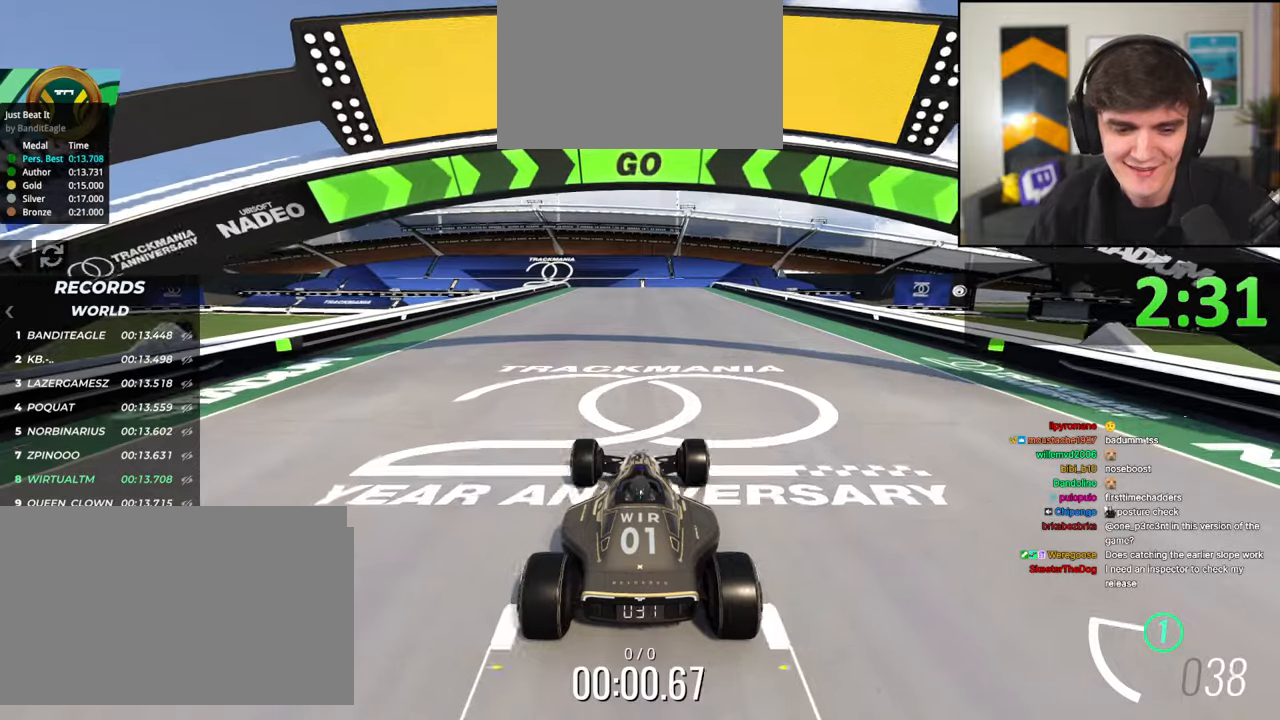
{"keys": ["up"], "events": []}
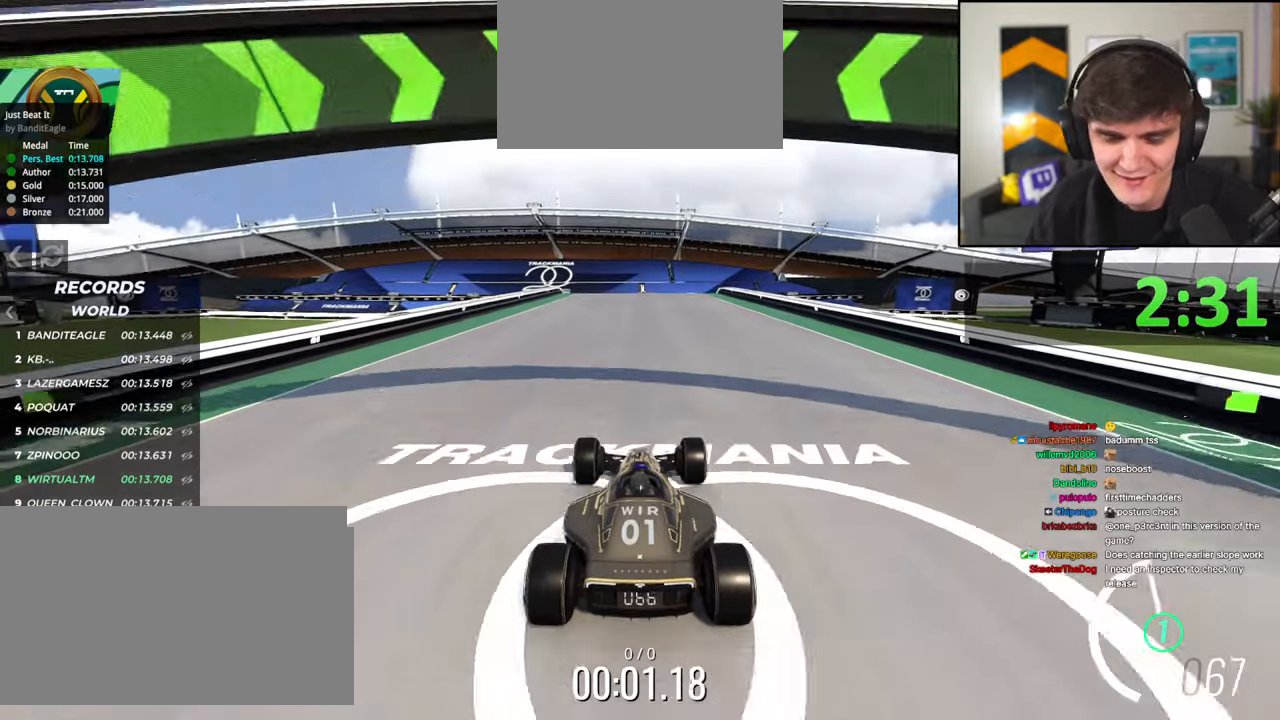
{"keys": ["up"], "events": []}
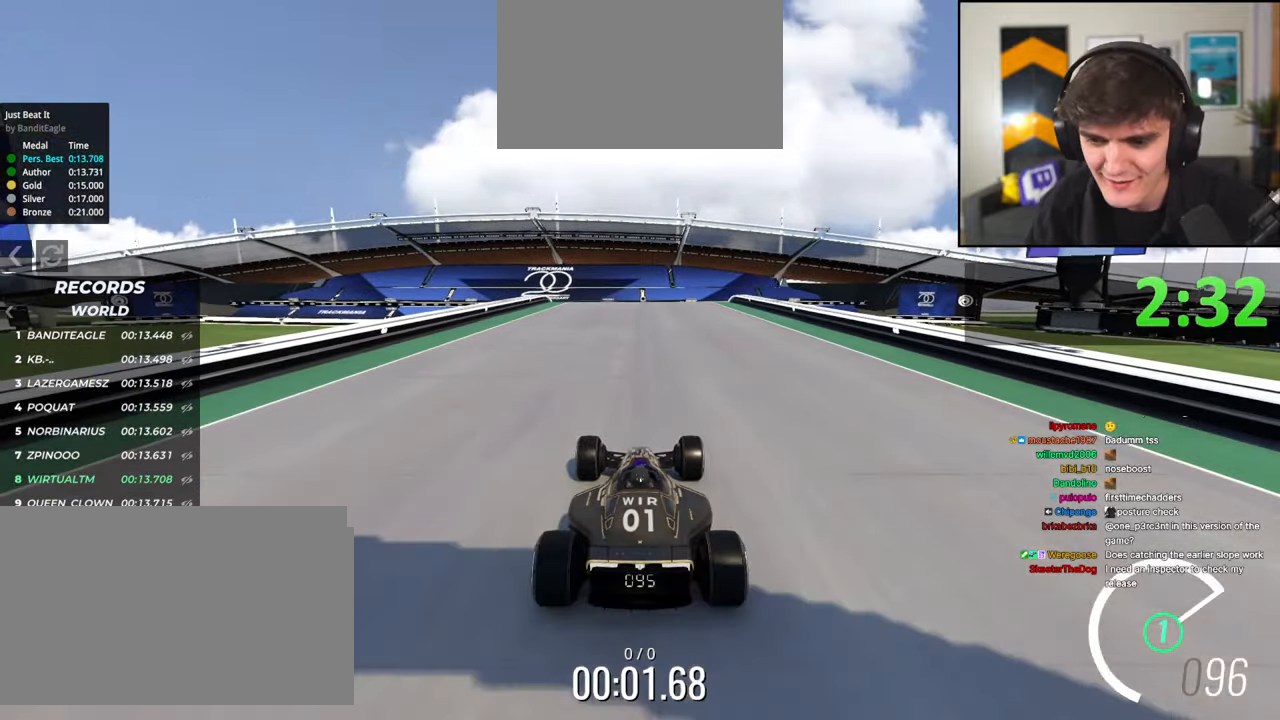
{"keys": ["up"], "events": []}
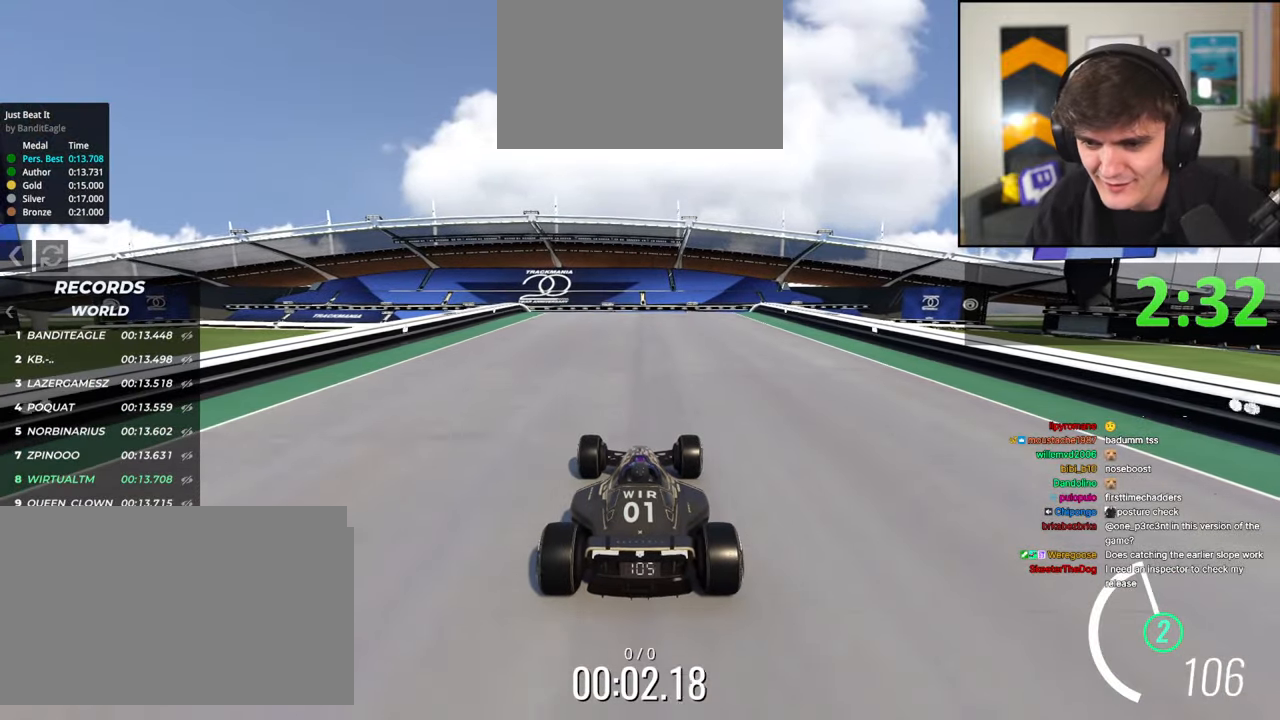
{"keys": ["up"], "events": []}
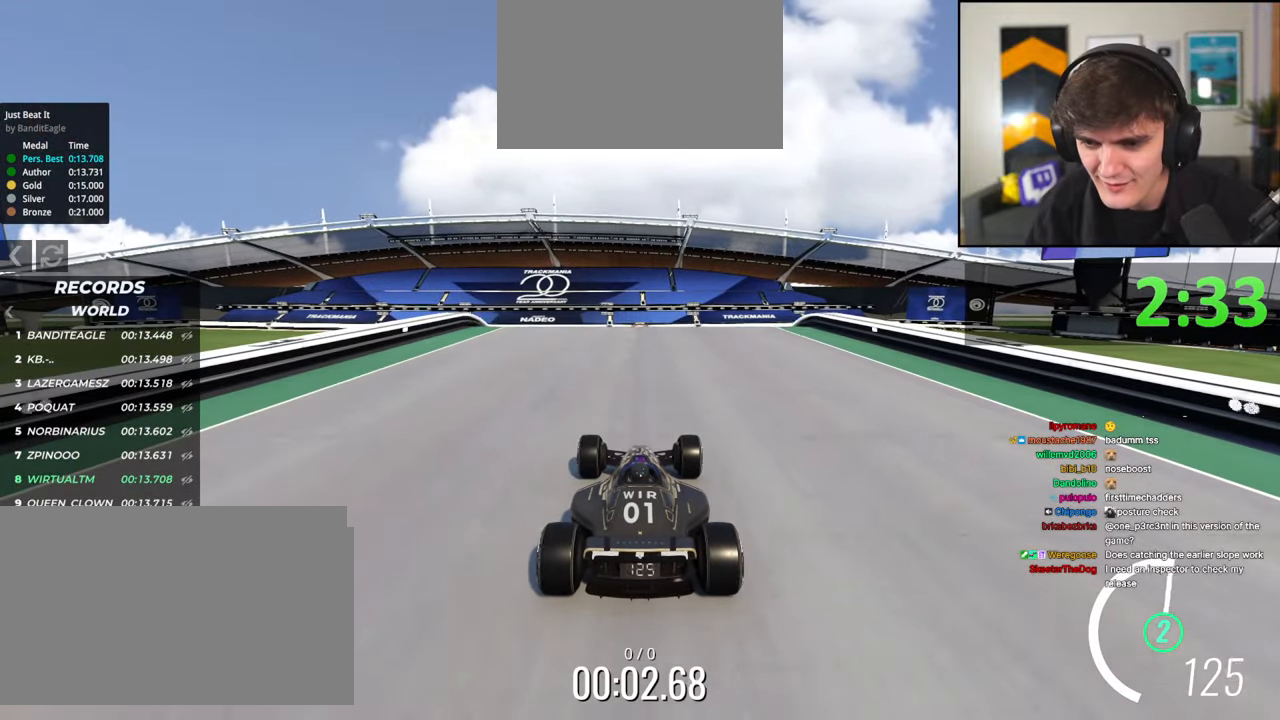
{"keys": ["right", "up"], "events": [[217, "left", "down"], [317, "left", "up"], [467, "right", "down"]]}
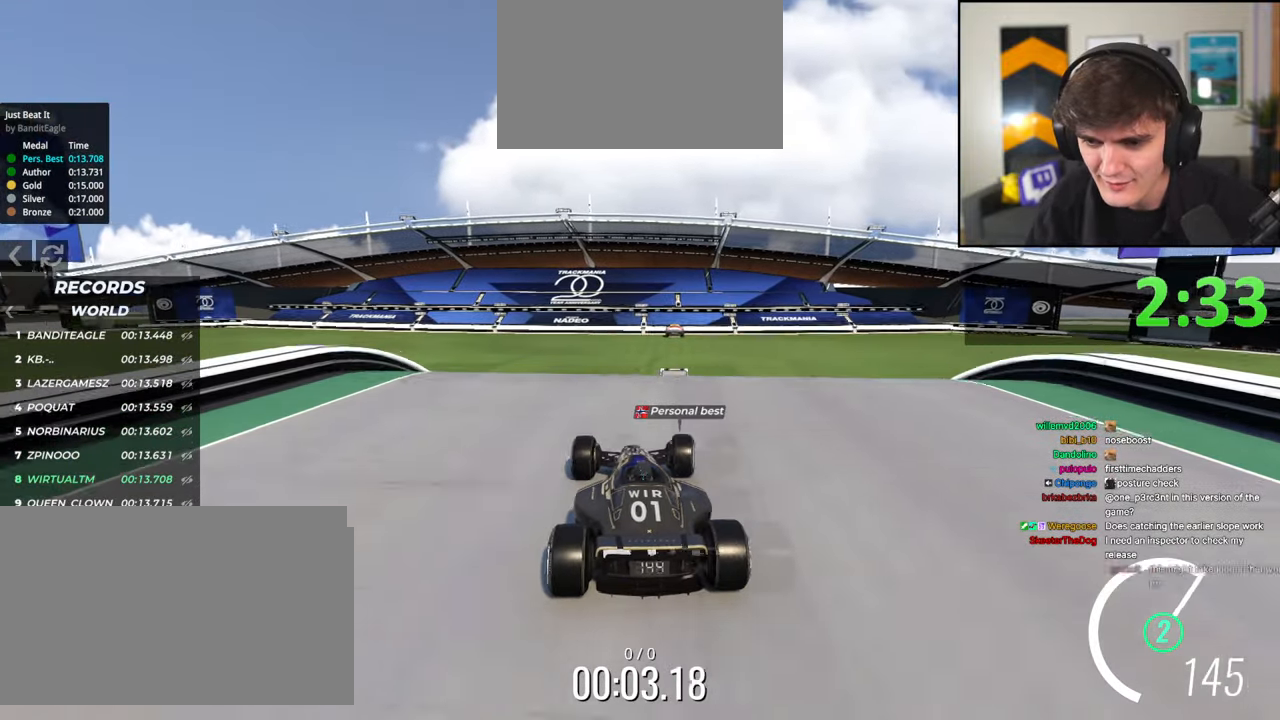
{"keys": ["left", "up"], "events": [[50, "right", "up"], [467, "left", "down"]]}
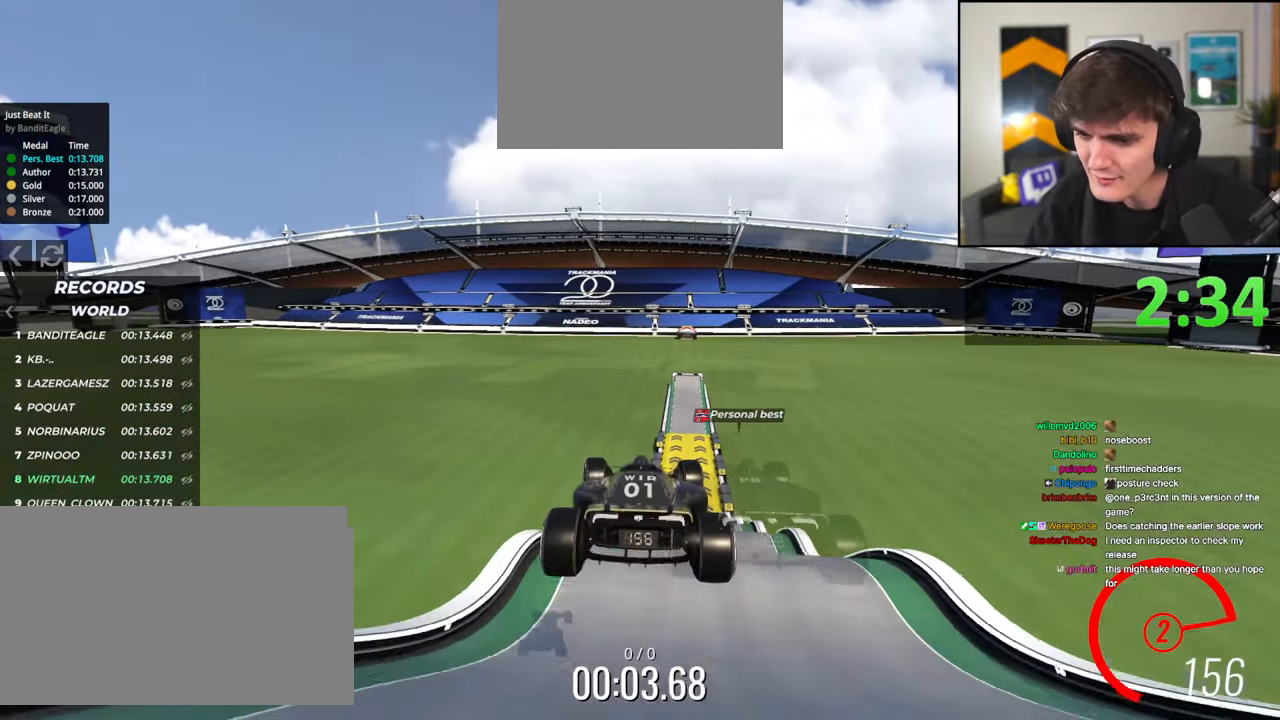
{"keys": ["right", "up"], "events": [[250, "left", "up"], [350, "right", "down"]]}
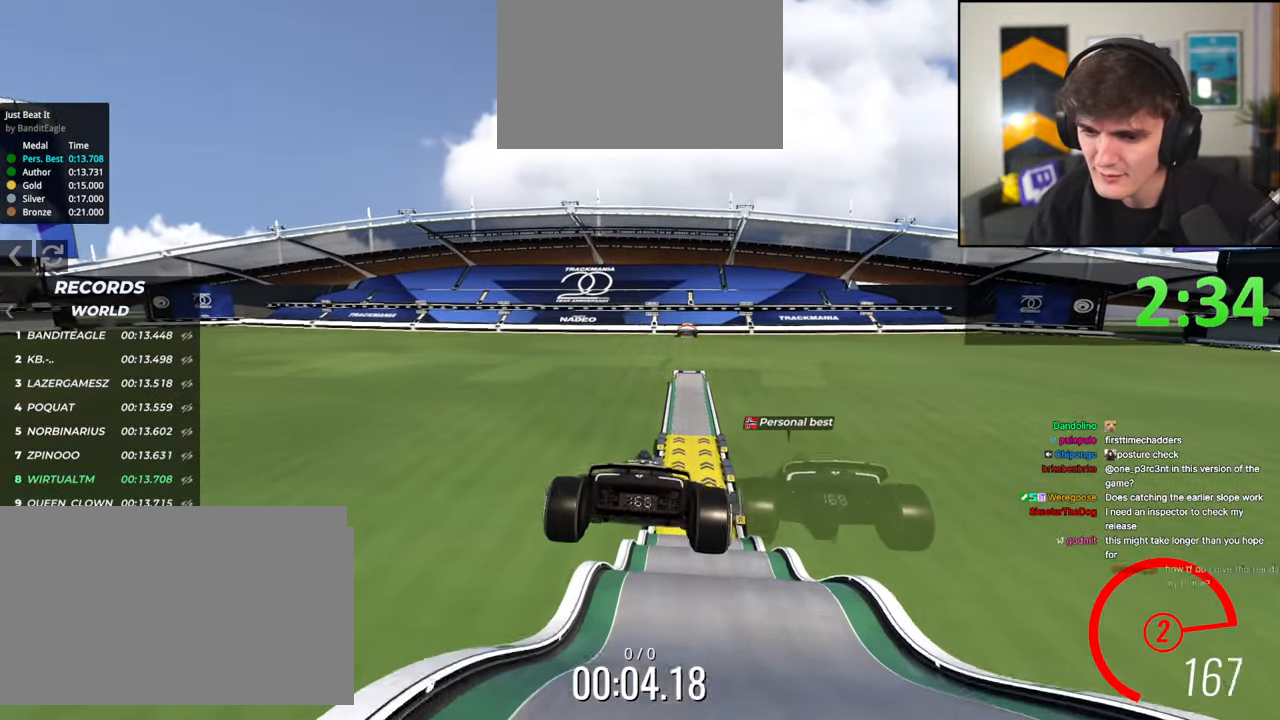
{"keys": ["right", "up"], "events": [[133, "brake", "down"], [167, "brake", "up"]]}
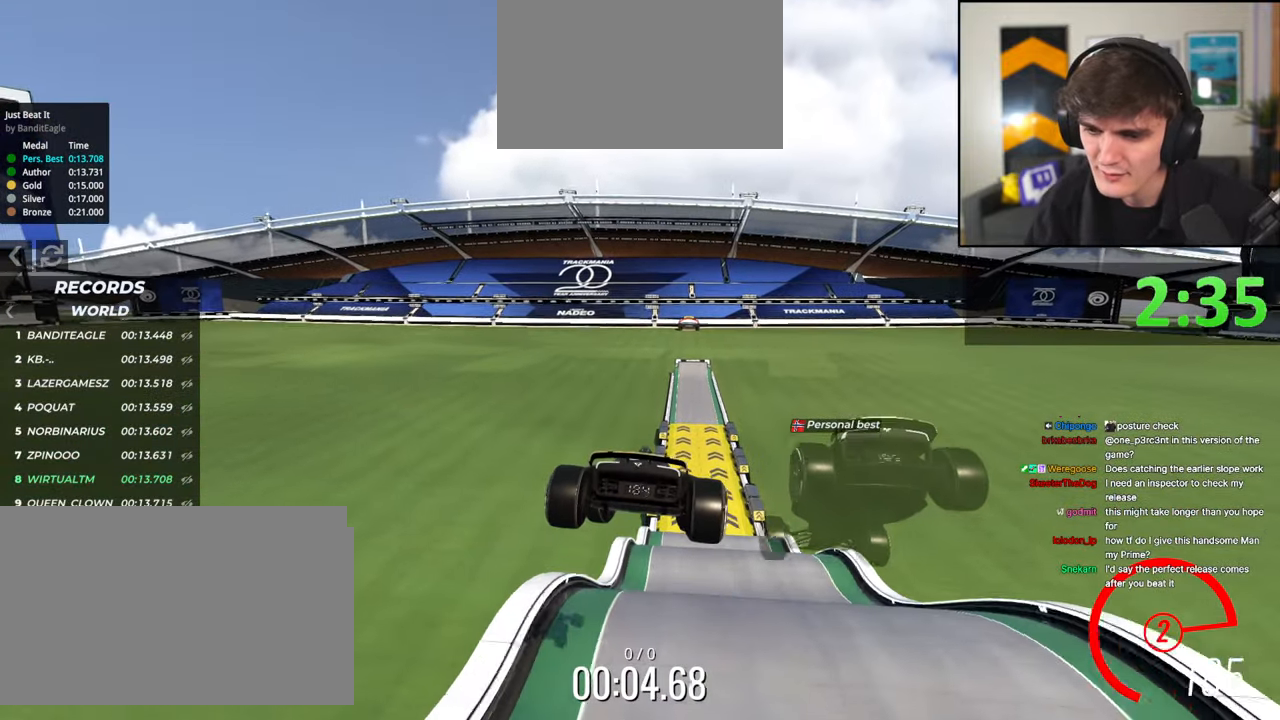
{"keys": ["up"], "events": [[483, "right", "up"]]}
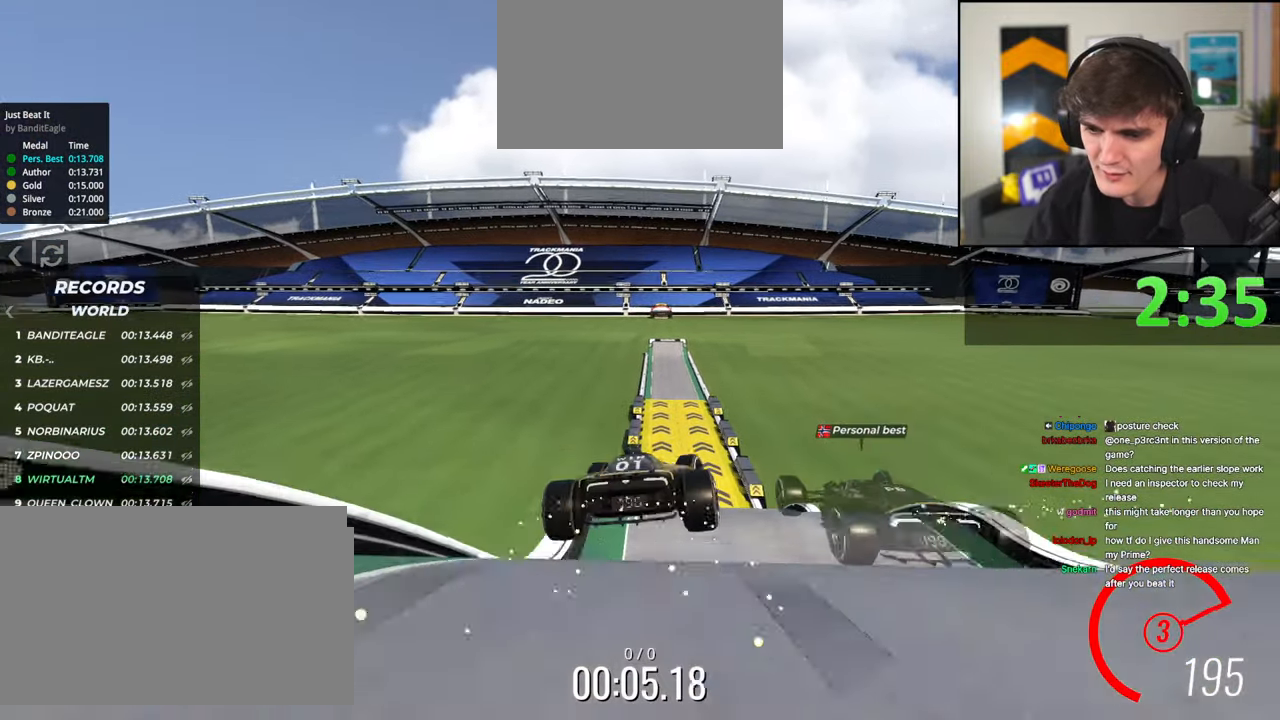
{"keys": ["right", "up"], "events": [[167, "left", "down"], [250, "left", "up"], [400, "right", "down"]]}
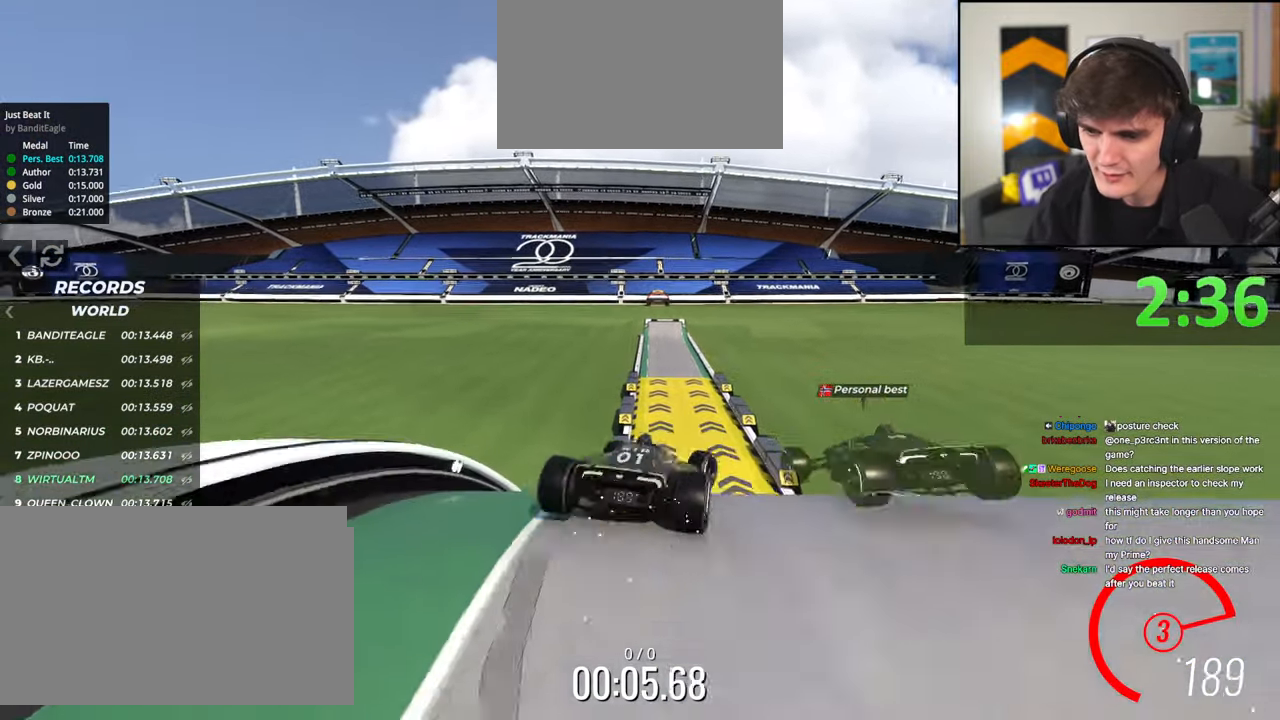
{"keys": ["left", "up"], "events": [[33, "right", "up"], [133, "left", "down"], [217, "brake", "down"], [417, "brake", "up"]]}
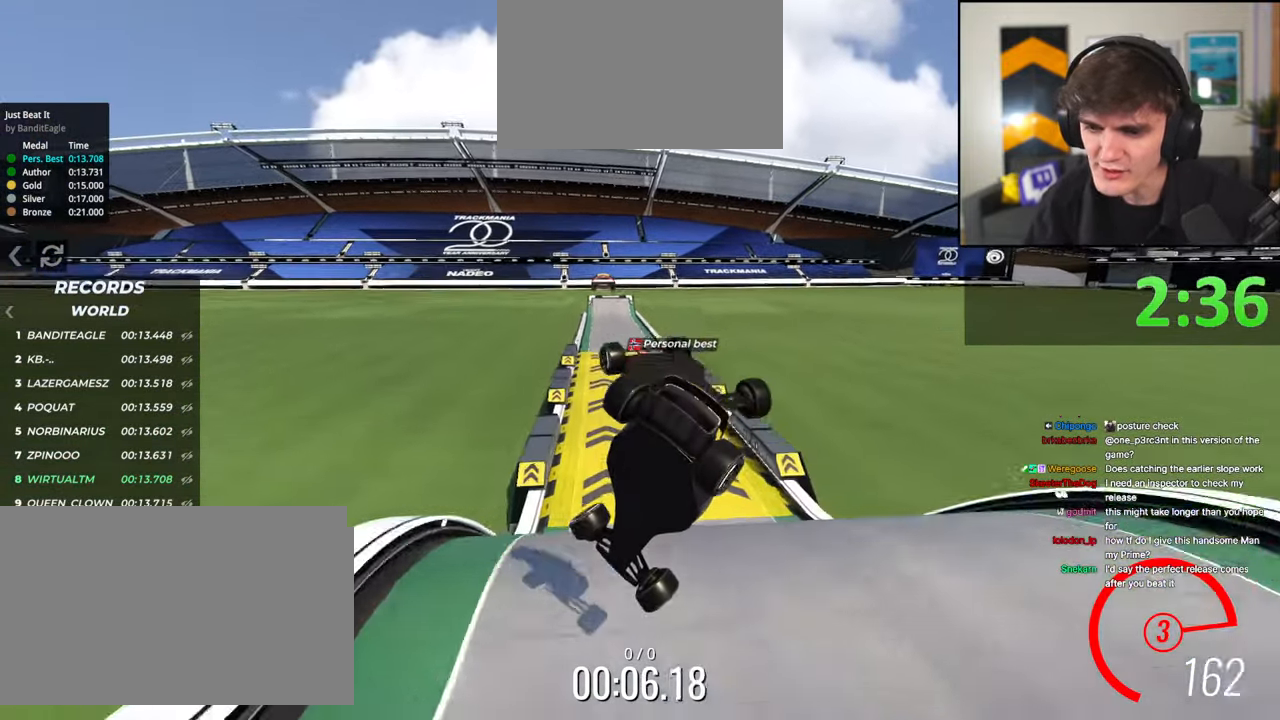
{"keys": ["right", "up"], "events": [[283, "left", "up"], [383, "right", "down"]]}
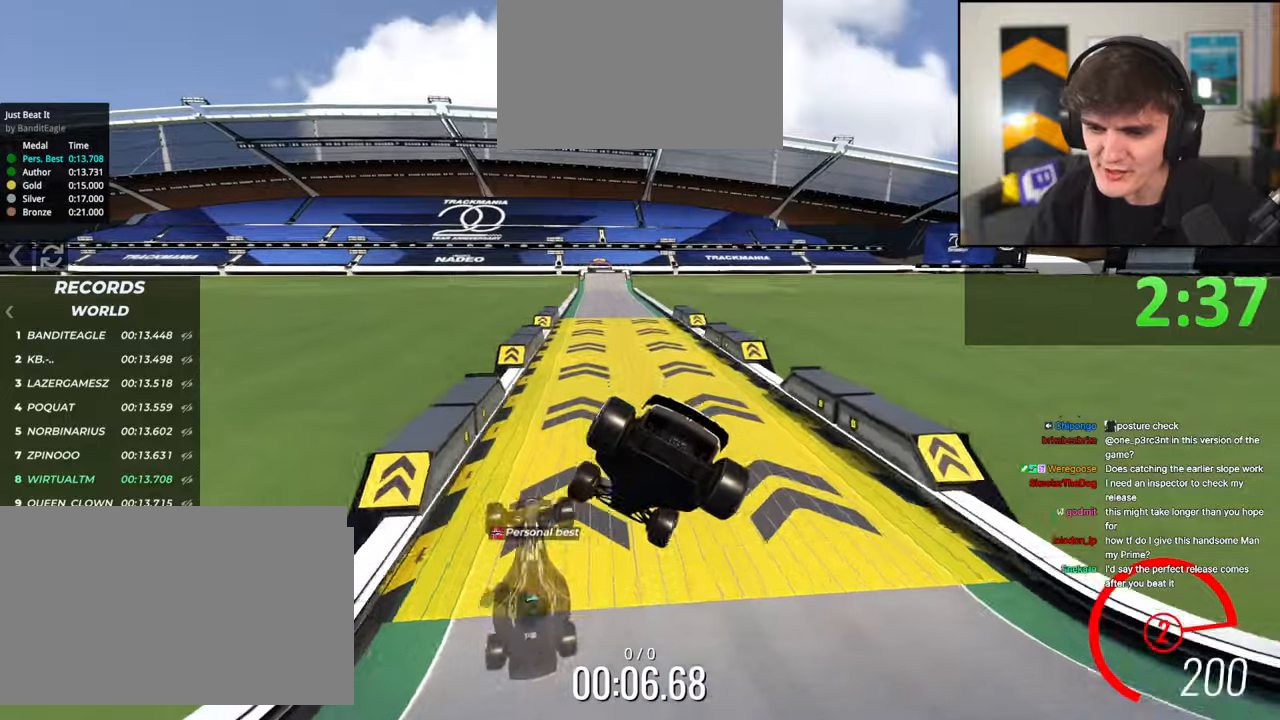
{"keys": ["right", "up"], "events": []}
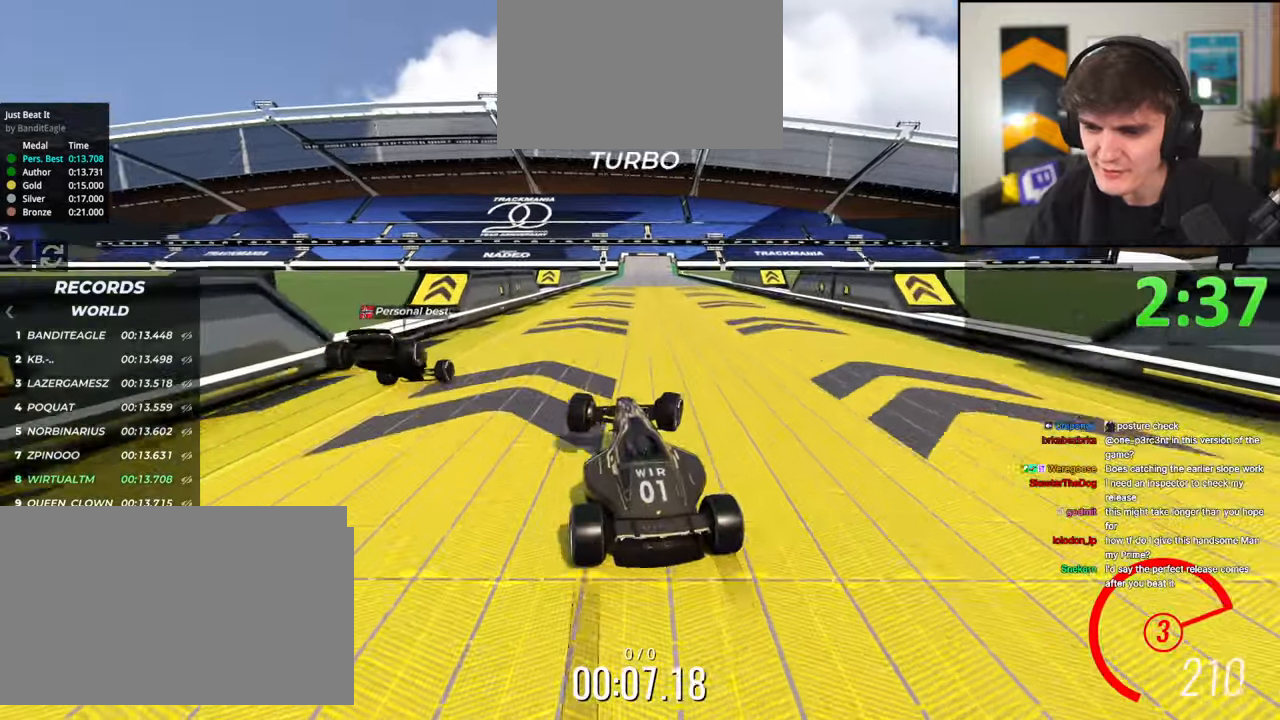
{"keys": ["left", "up"], "events": [[33, "right", "up"], [233, "right", "down"], [367, "right", "up"], [500, "left", "down"]]}
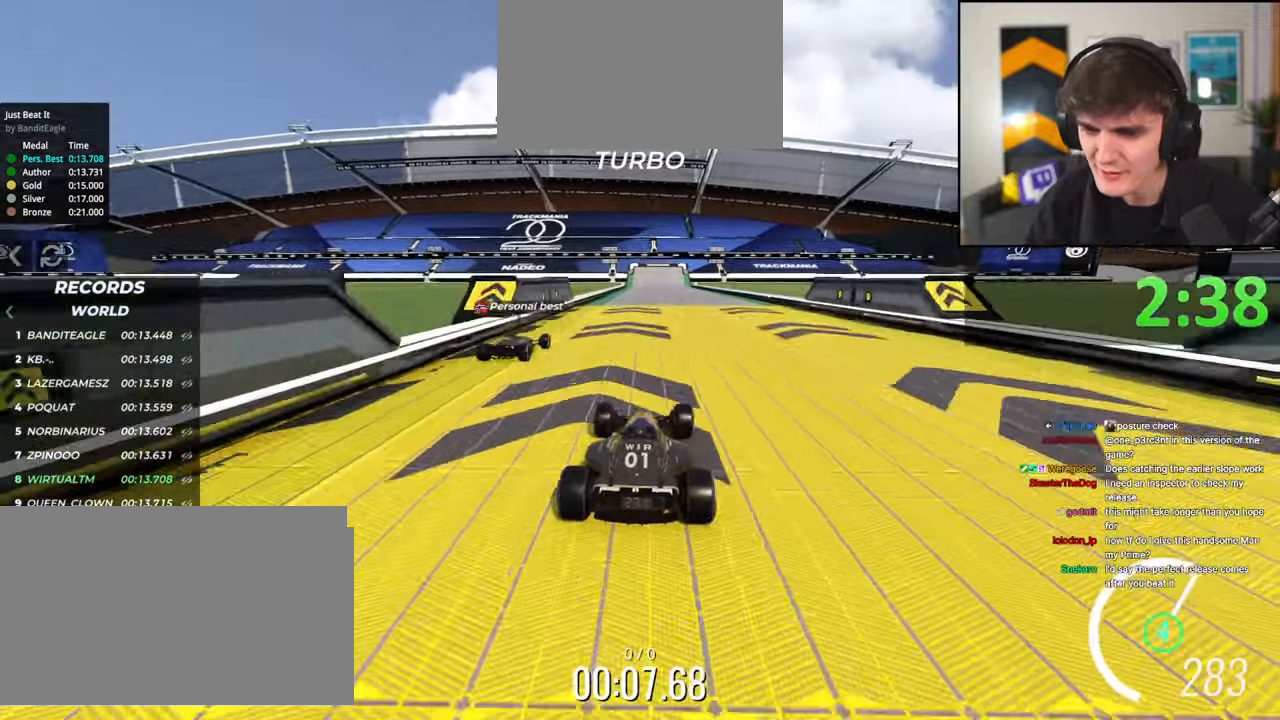
{"keys": ["up"], "events": [[50, "left", "up"], [383, "right", "down"], [483, "right", "up"]]}
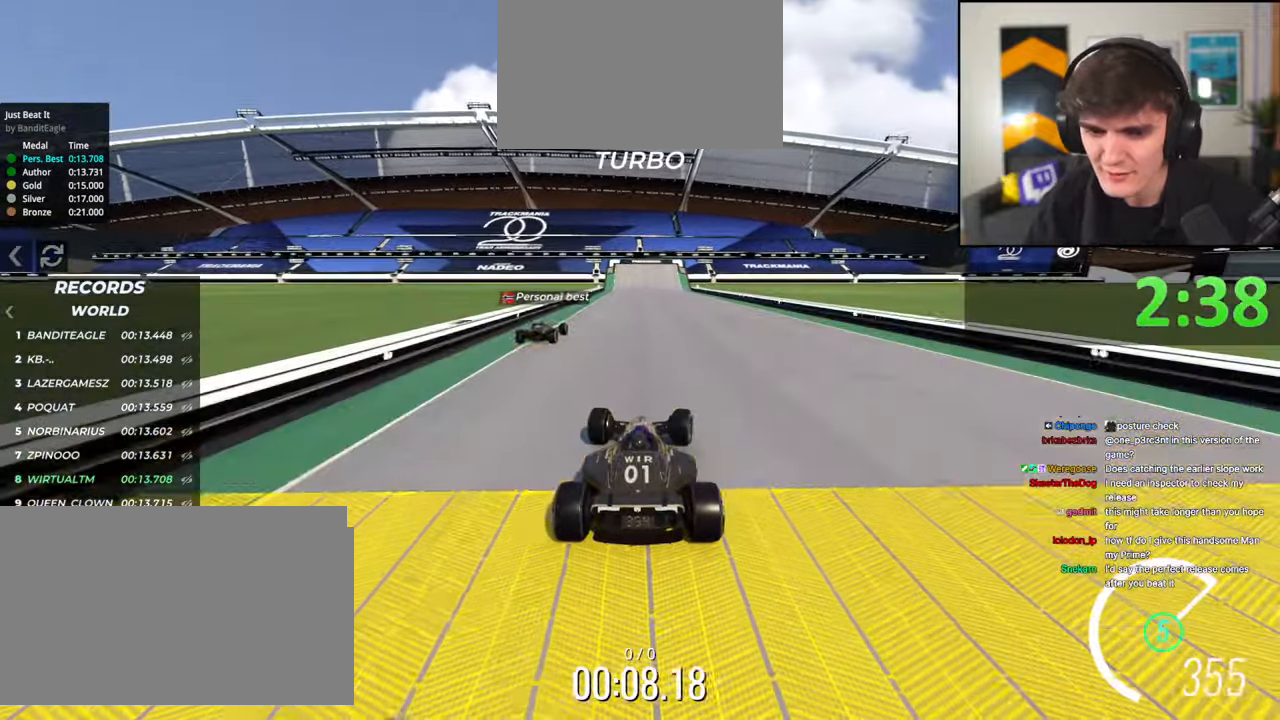
{"keys": [], "events": [[67, "up", "up"]]}